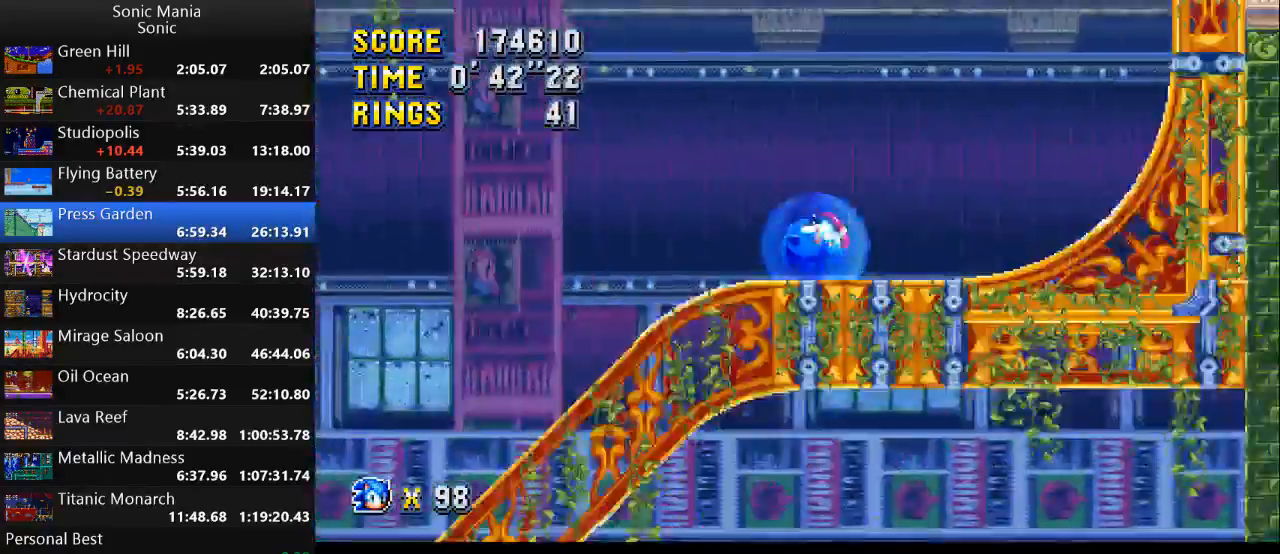
Gameplay with a controller (Xbox layout); each line is a JSON object with the inputs held at the frame after it. "events" lists button and stick changes between this image and that frame as [ms after this image, input, new state], when the widget could be followed in between. Not read: DPAD_DOWN DPAD_LEFT DPAD_RIGHT DPAD_UP L2 L3 R1 R2 R3 SELECT START X Y.
{"buttons": [], "left_stick": "center", "right_stick": "center", "events": [[300, "left_stick", "center"]]}
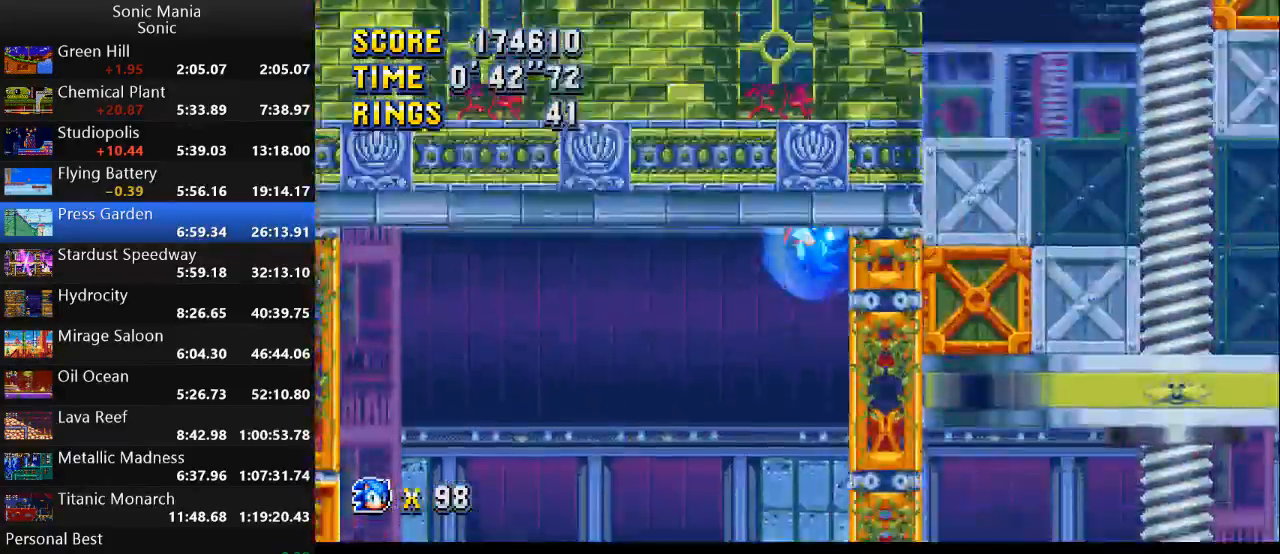
{"buttons": [], "left_stick": "center", "right_stick": "center", "events": []}
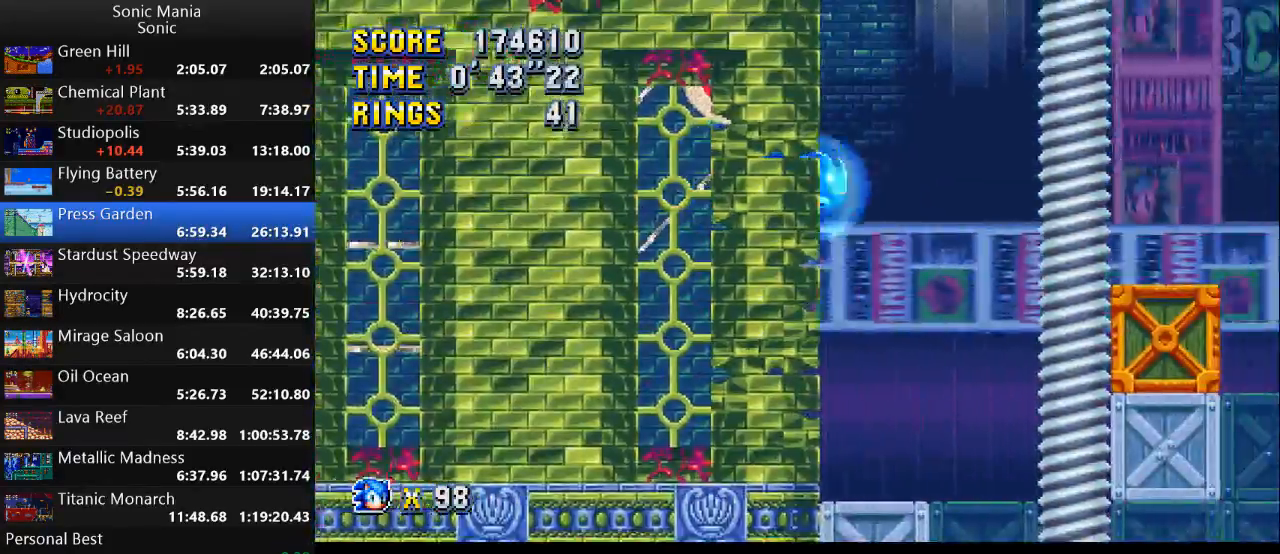
{"buttons": [], "left_stick": "left", "right_stick": "center", "events": [[67, "left_stick", "right"], [300, "left_stick", "left"]]}
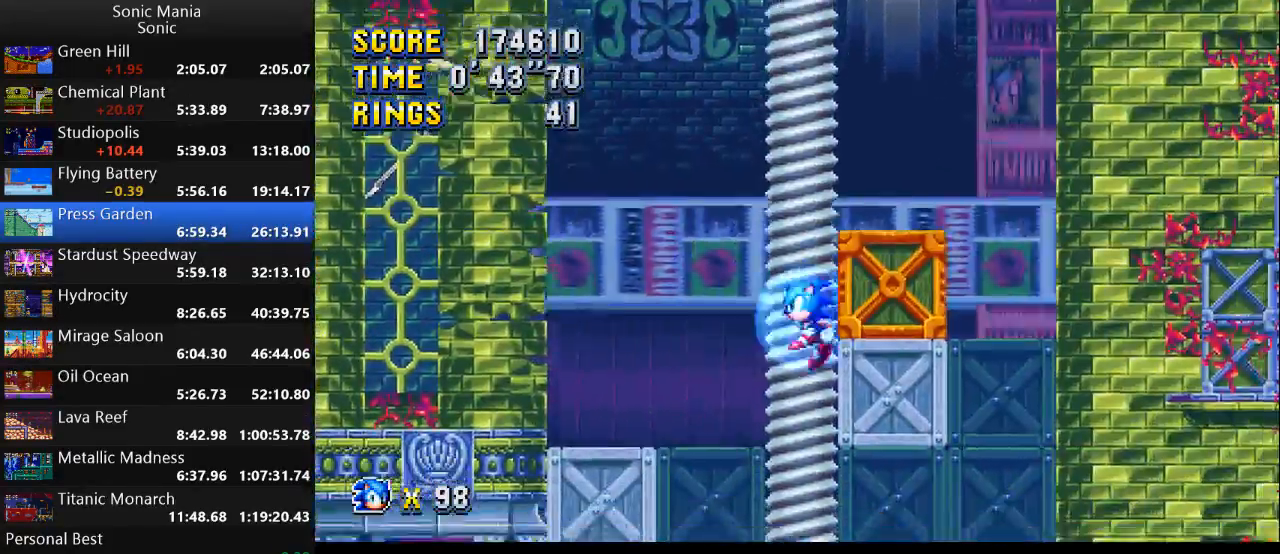
{"buttons": [], "left_stick": "right", "right_stick": "center", "events": [[233, "left_stick", "center"], [300, "left_stick", "right"]]}
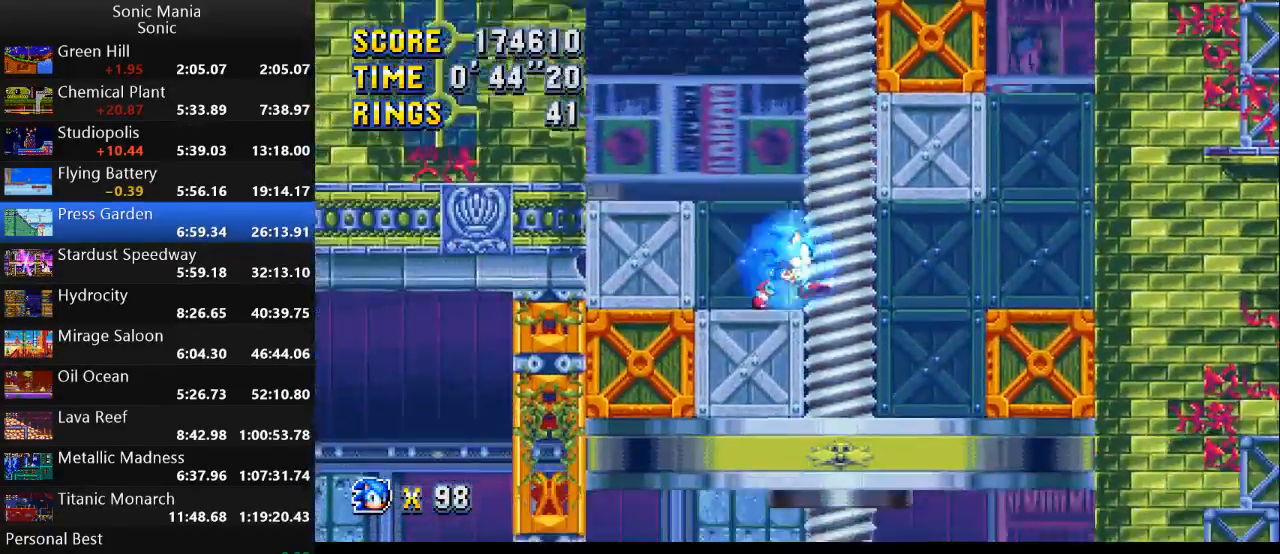
{"buttons": [], "left_stick": "left", "right_stick": "center", "events": [[400, "left_stick", "left"]]}
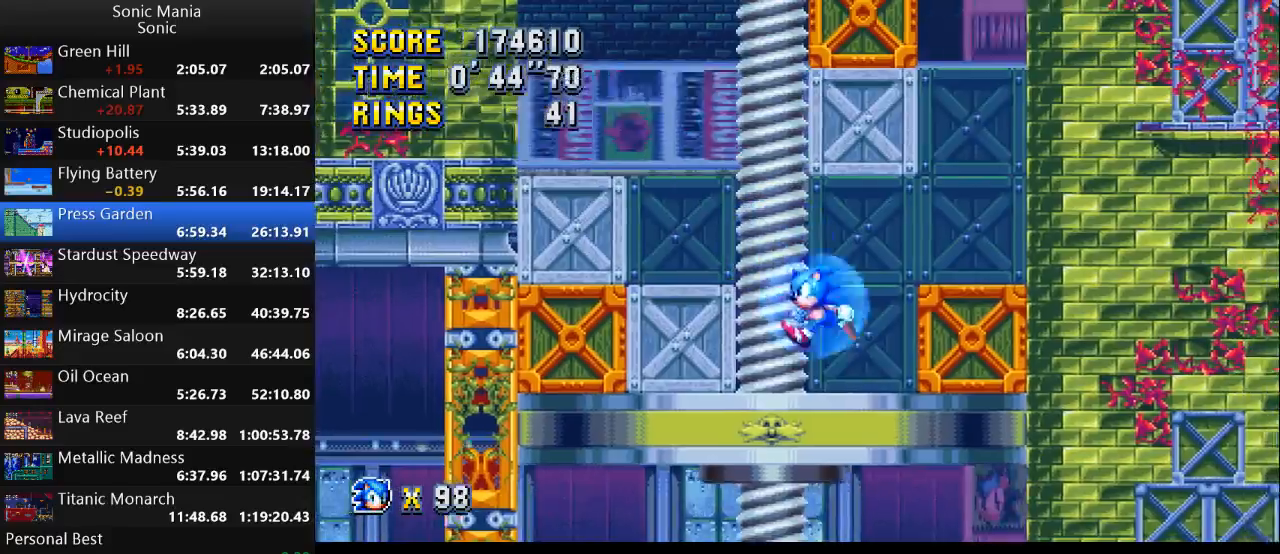
{"buttons": [], "left_stick": "center", "right_stick": "center", "events": [[200, "left_stick", "center"]]}
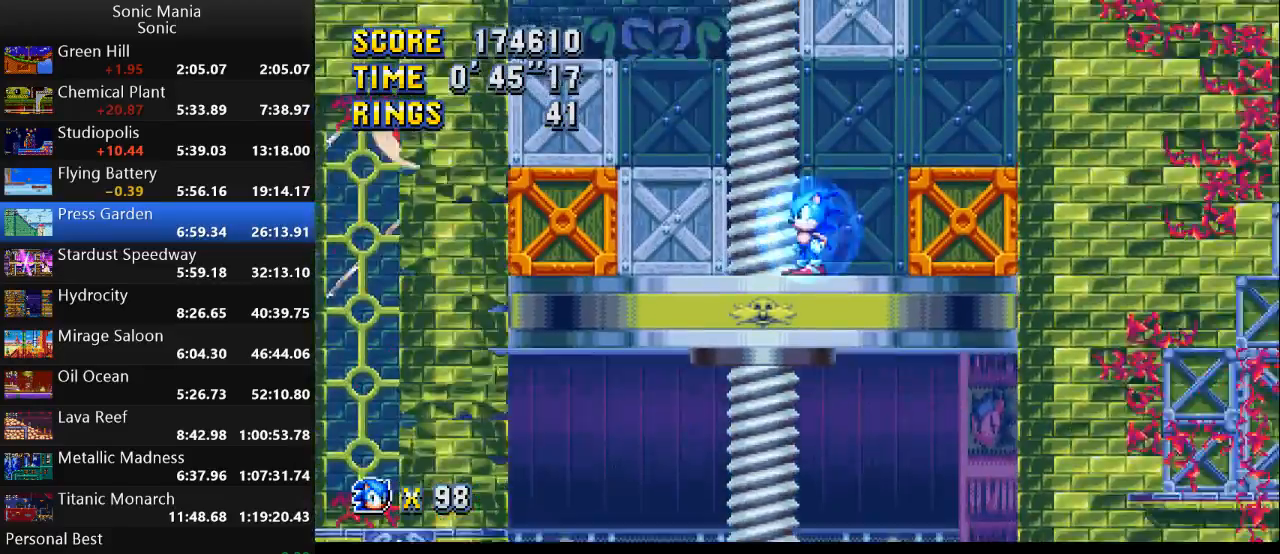
{"buttons": ["A"], "left_stick": "right", "right_stick": "center", "events": [[200, "left_stick", "right"], [467, "A", "down"]]}
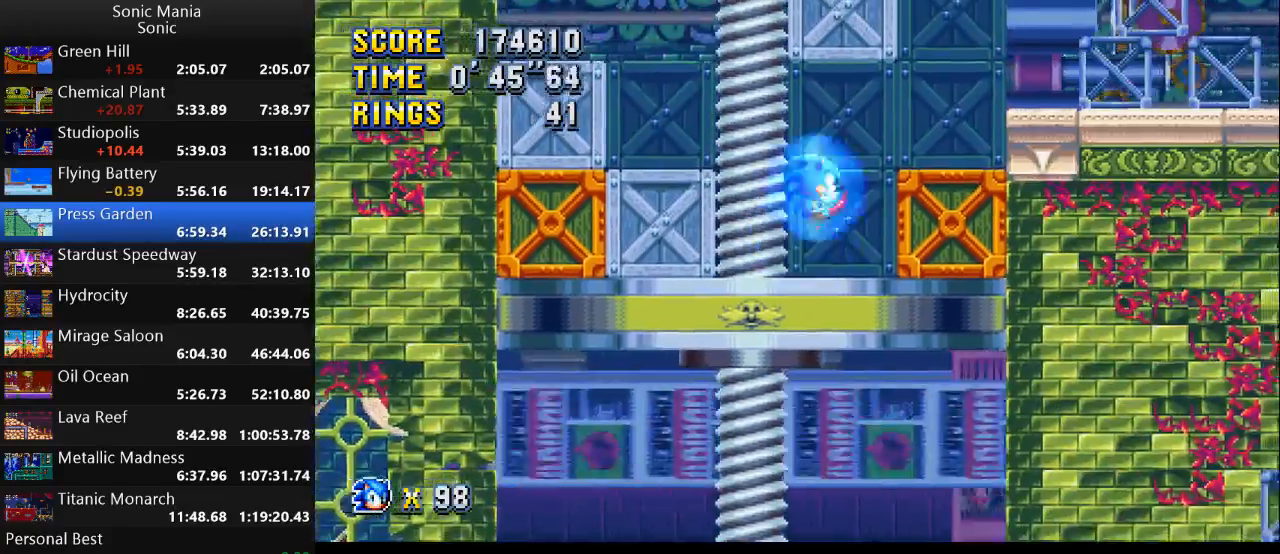
{"buttons": ["A"], "left_stick": "right", "right_stick": "center", "events": [[200, "A", "up"], [200, "B", "down"], [433, "B", "up"], [500, "A", "down"]]}
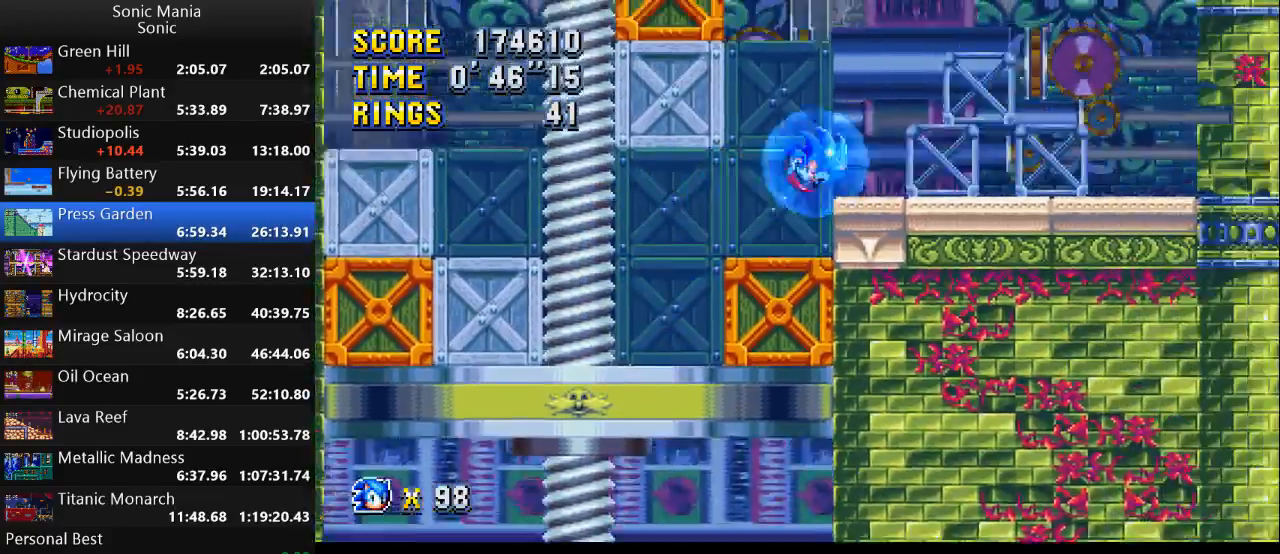
{"buttons": ["B"], "left_stick": "right", "right_stick": "center", "events": [[100, "A", "up"], [167, "B", "down"]]}
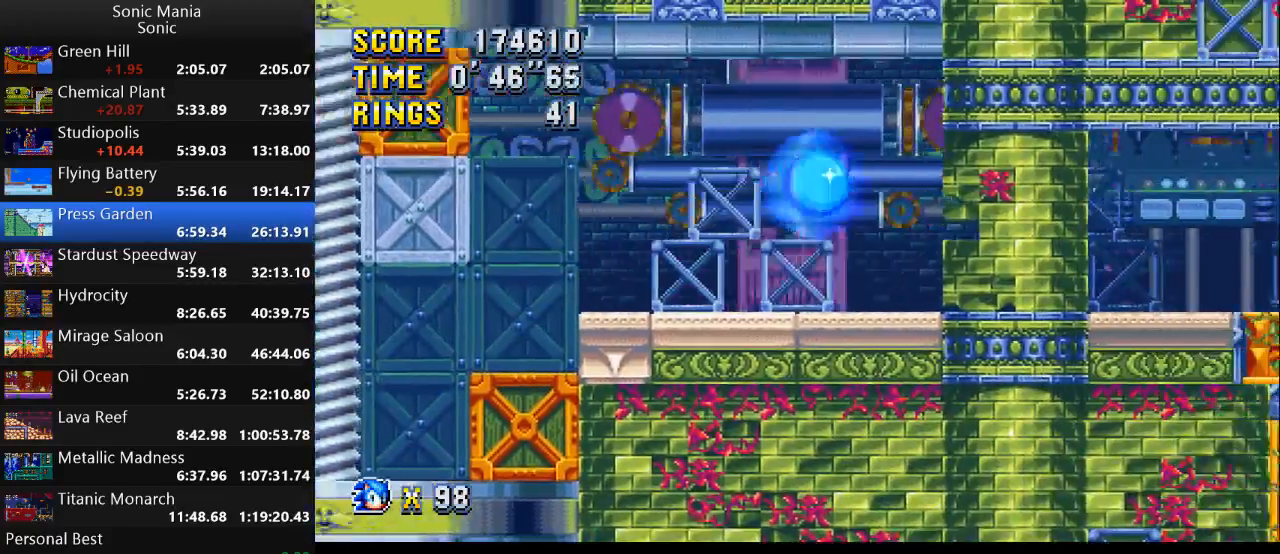
{"buttons": [], "left_stick": "right", "right_stick": "center", "events": [[400, "B", "up"]]}
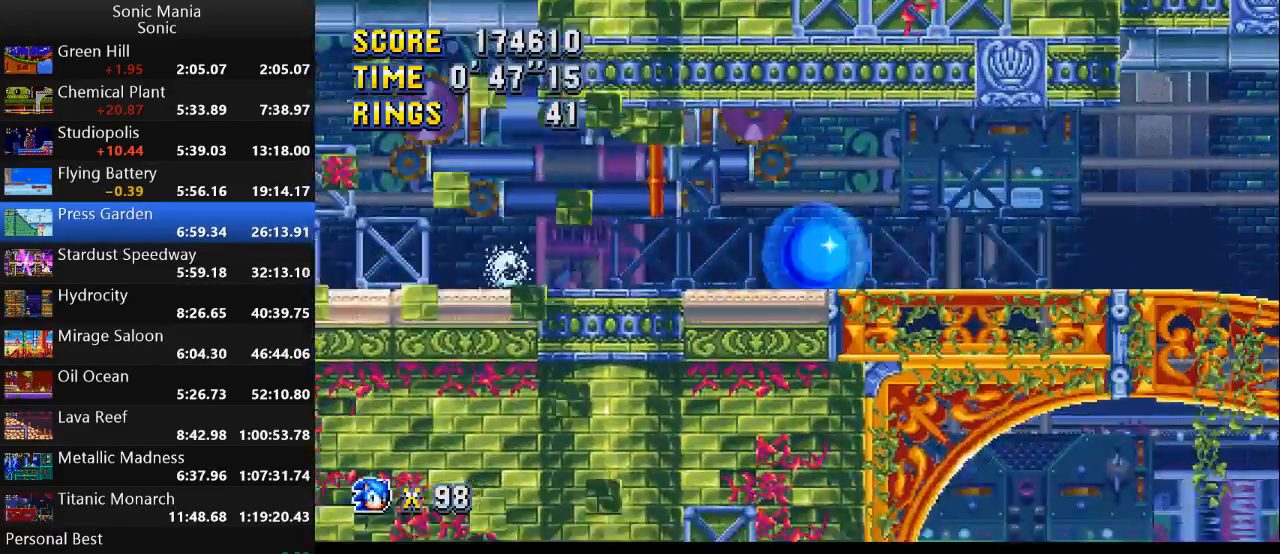
{"buttons": [], "left_stick": "right", "right_stick": "center", "events": []}
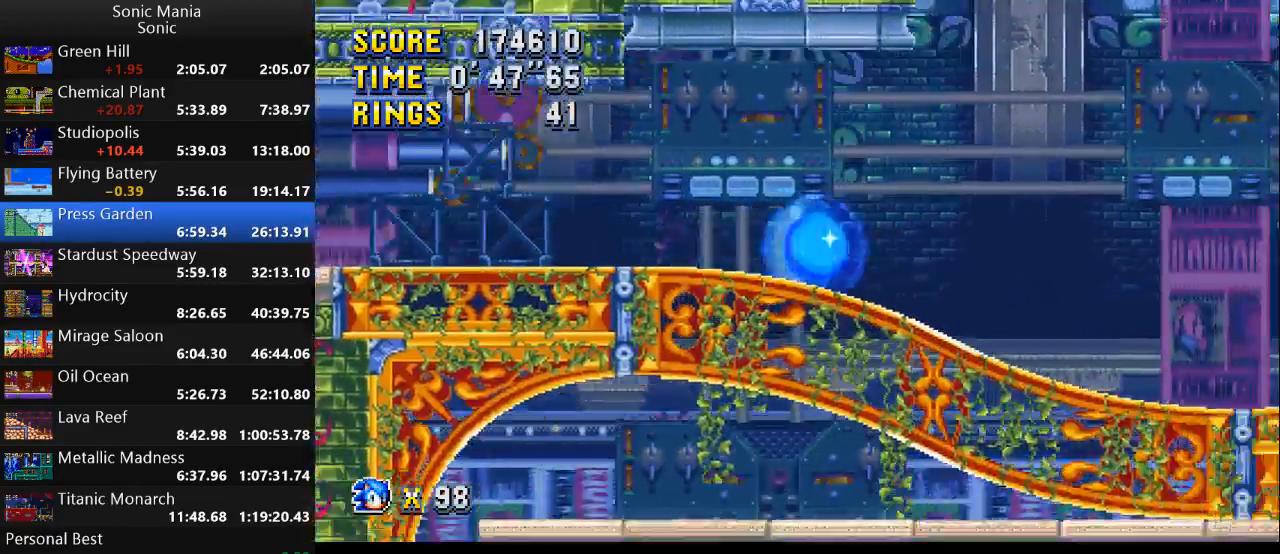
{"buttons": [], "left_stick": "center", "right_stick": "center", "events": [[500, "left_stick", "center"]]}
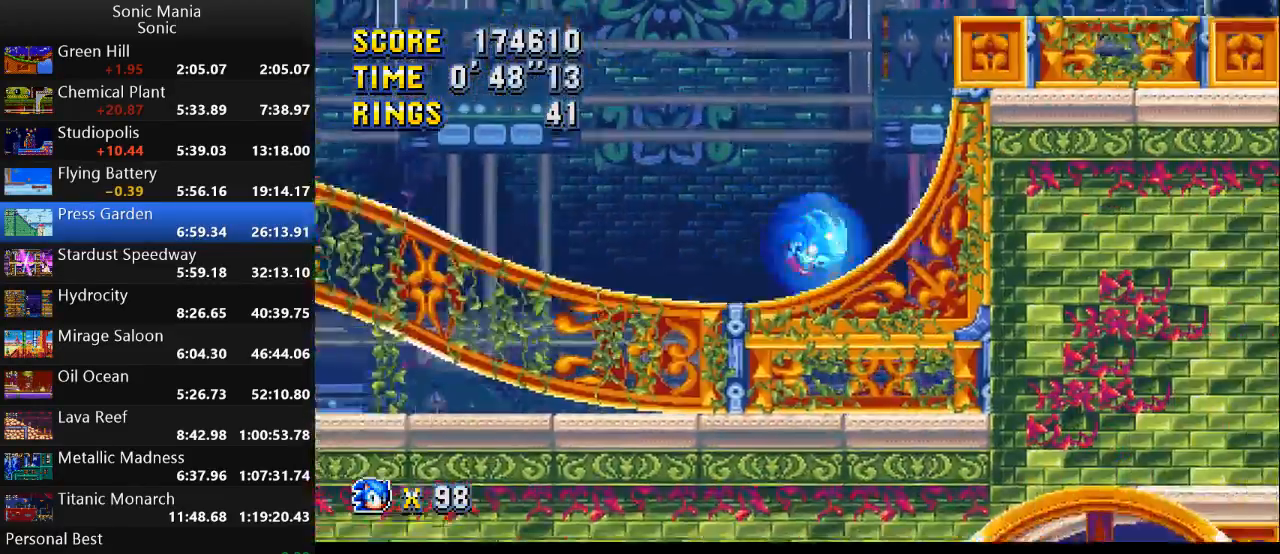
{"buttons": [], "left_stick": "left", "right_stick": "center", "events": [[33, "left_stick", "left"], [100, "A", "down"], [167, "A", "up"]]}
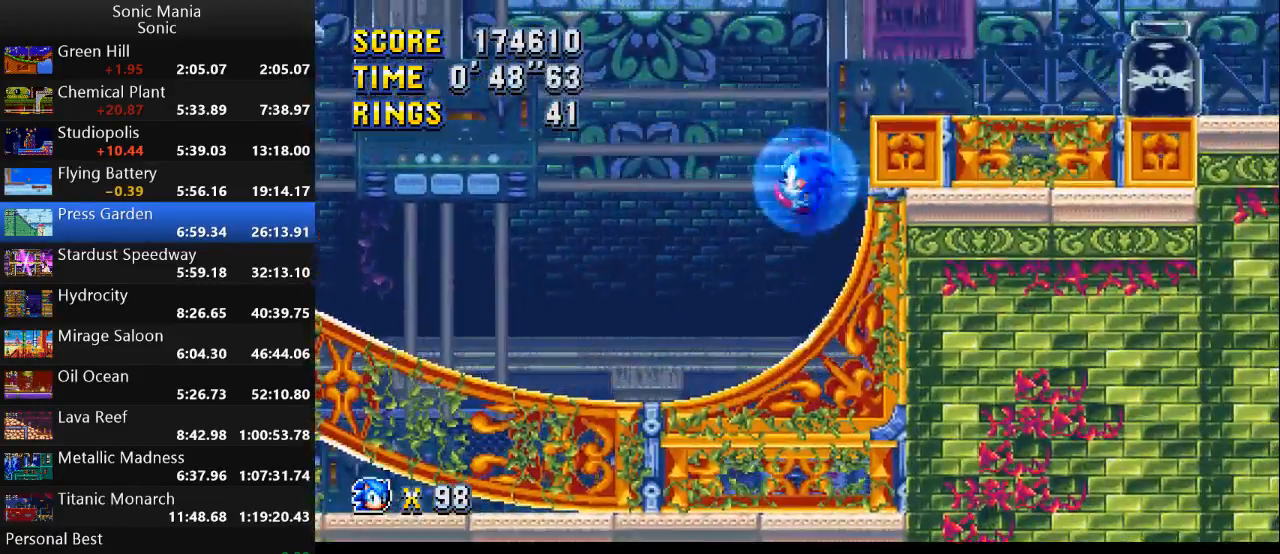
{"buttons": [], "left_stick": "right", "right_stick": "center", "events": [[433, "left_stick", "right"]]}
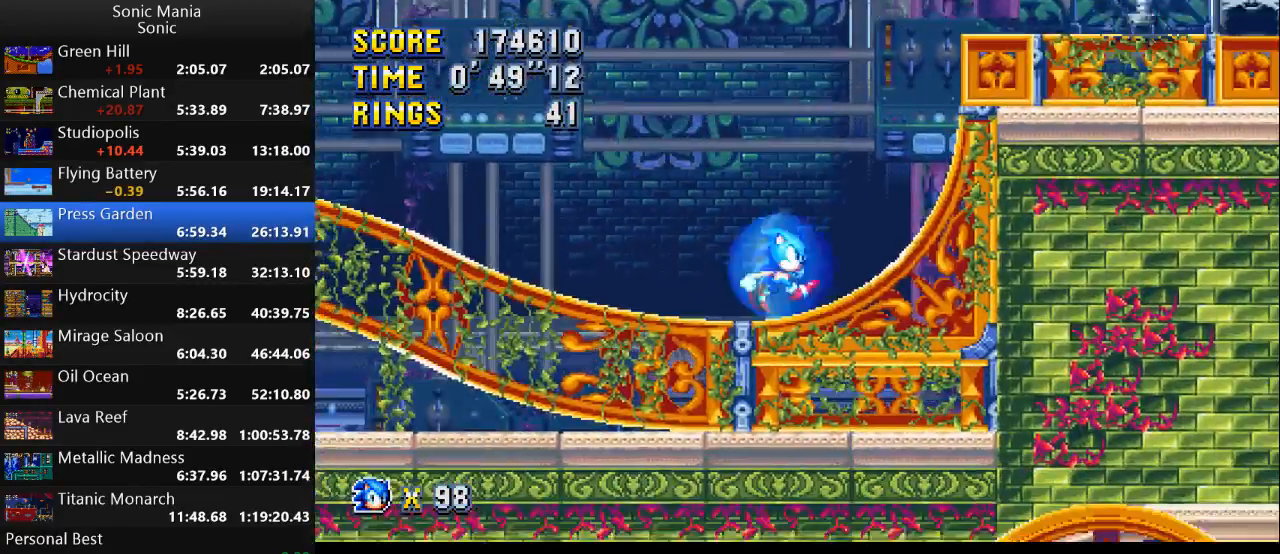
{"buttons": ["A"], "left_stick": "down", "right_stick": "center", "events": [[233, "left_stick", "center"], [400, "left_stick", "down"], [500, "A", "down"]]}
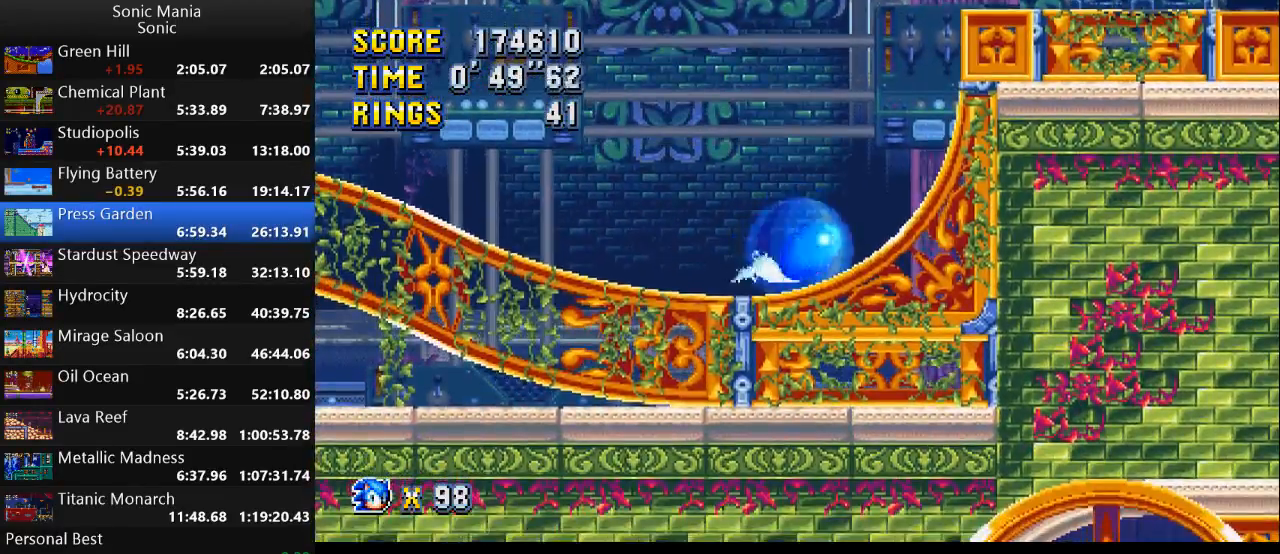
{"buttons": ["A", "B"], "left_stick": "down", "right_stick": "center", "events": [[67, "A", "up"], [67, "B", "down"], [133, "B", "up"], [200, "A", "down"], [267, "B", "down"], [300, "A", "up"], [367, "B", "up"], [400, "A", "down"], [433, "B", "down"]]}
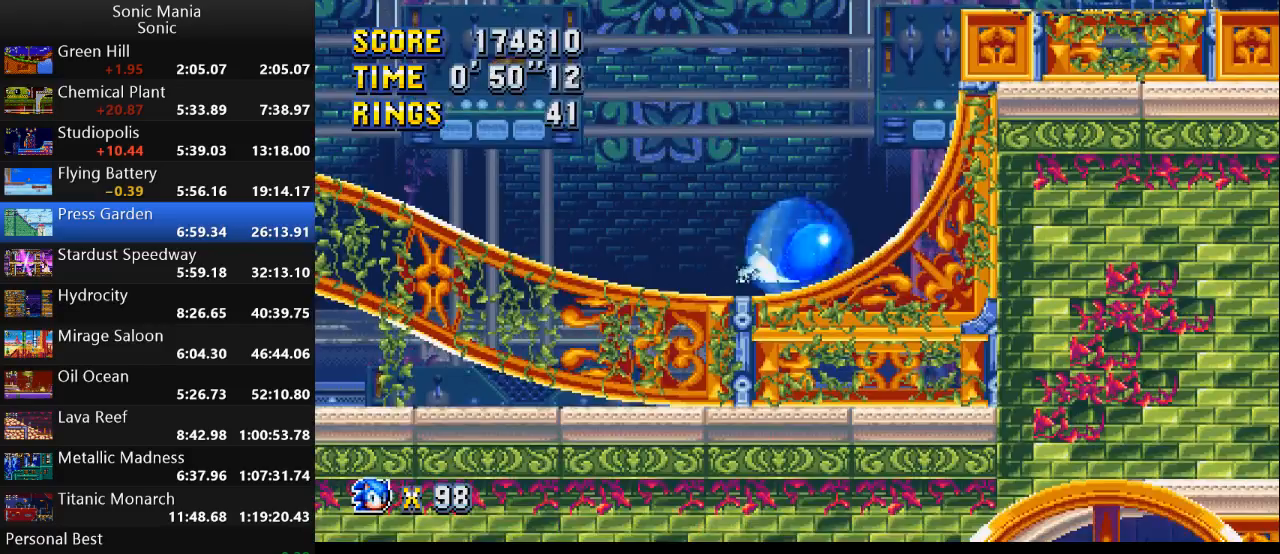
{"buttons": [], "left_stick": "center", "right_stick": "center", "events": [[33, "A", "up"], [67, "A", "down"], [67, "B", "up"], [100, "B", "down"], [167, "A", "up"], [167, "left_stick", "center"], [233, "B", "up"]]}
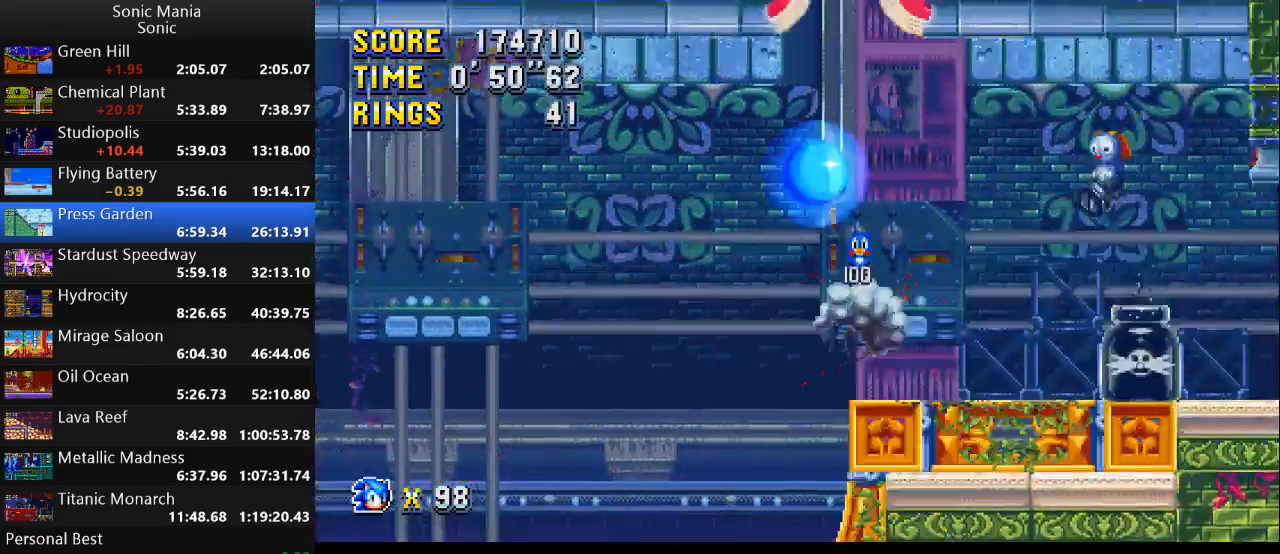
{"buttons": [], "left_stick": "center", "right_stick": "center", "events": [[333, "A", "down"], [433, "A", "up"]]}
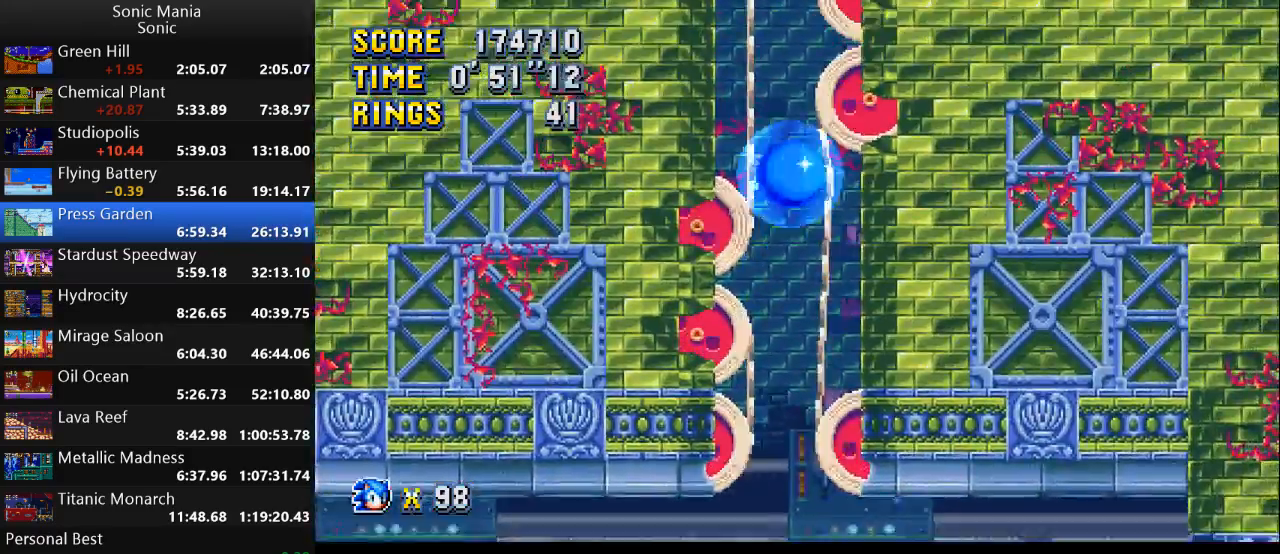
{"buttons": ["A"], "left_stick": "center", "right_stick": "center", "events": [[33, "A", "down"], [167, "A", "up"], [200, "A", "down"], [333, "A", "up"], [400, "A", "down"]]}
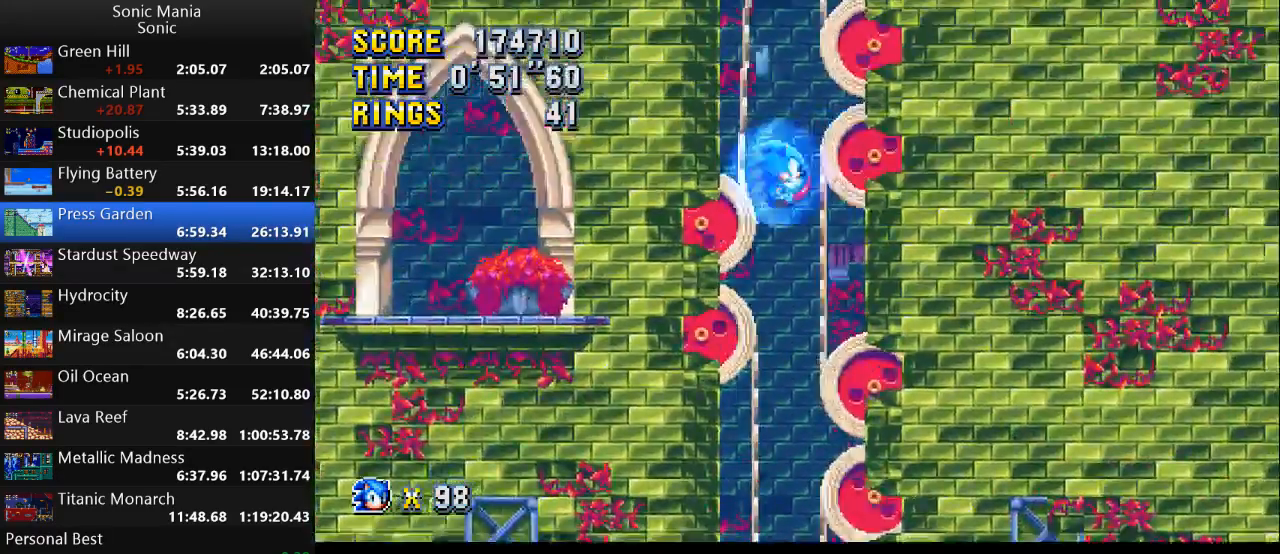
{"buttons": [], "left_stick": "center", "right_stick": "center", "events": [[33, "A", "up"], [100, "A", "down"], [233, "A", "up"], [300, "A", "down"], [467, "A", "up"]]}
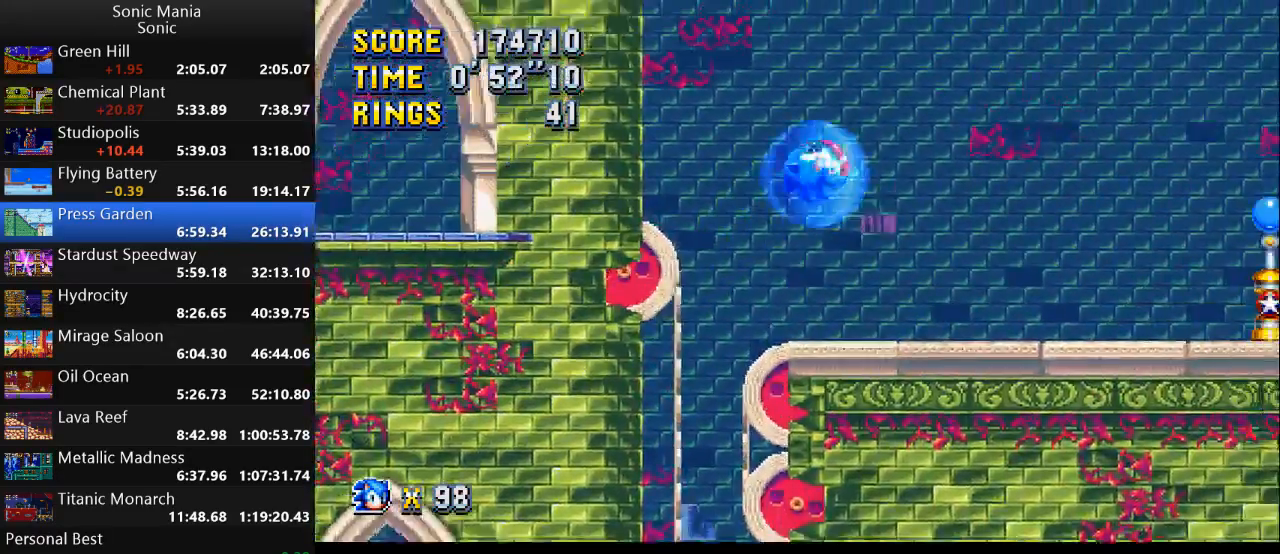
{"buttons": [], "left_stick": "right", "right_stick": "center", "events": [[33, "left_stick", "right"]]}
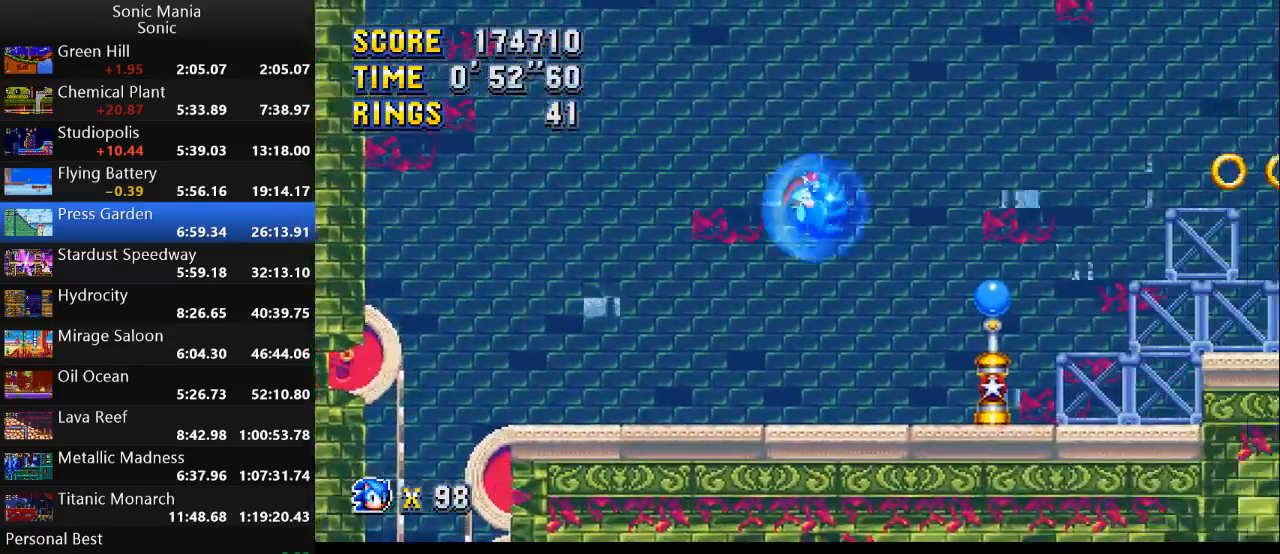
{"buttons": ["A"], "left_stick": "right", "right_stick": "center", "events": [[433, "A", "down"]]}
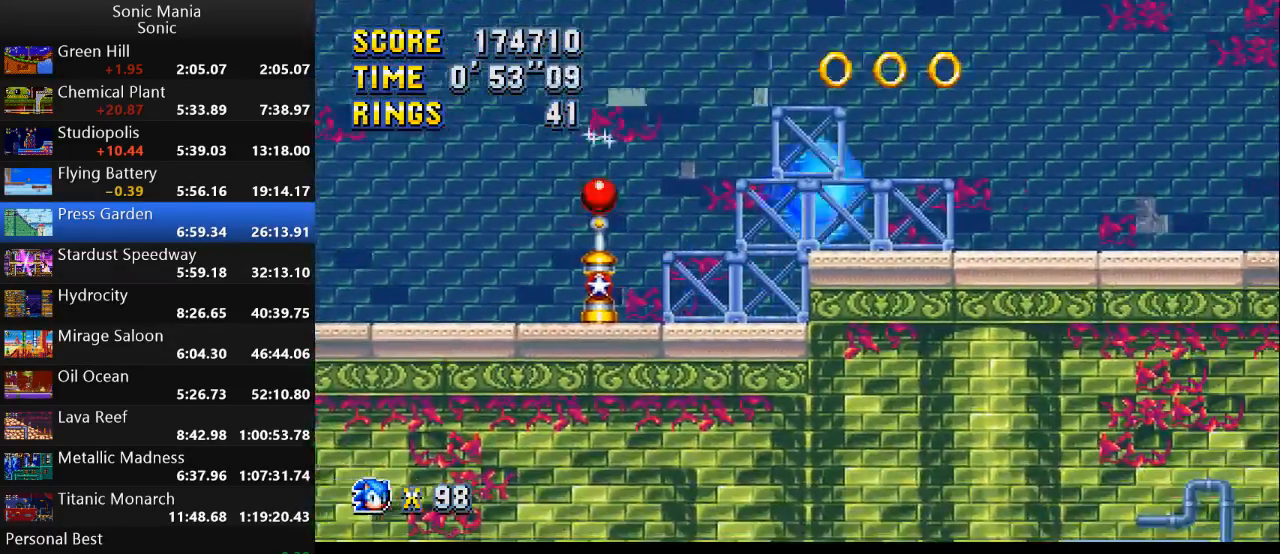
{"buttons": ["B"], "left_stick": "right", "right_stick": "center", "events": [[67, "A", "up"], [133, "B", "down"]]}
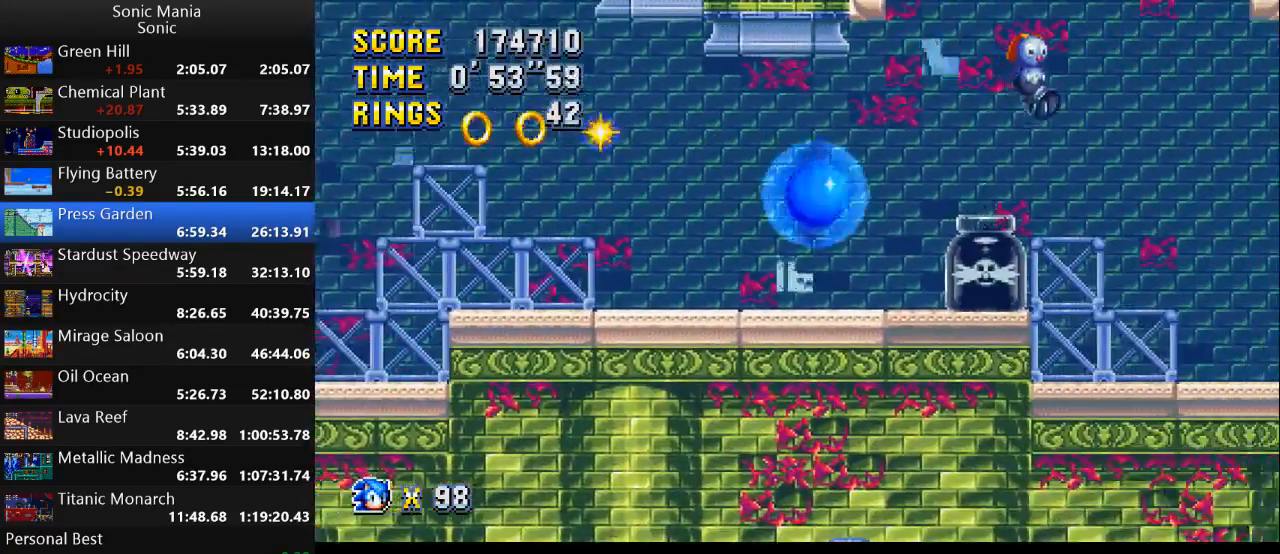
{"buttons": ["B"], "left_stick": "right", "right_stick": "center", "events": [[67, "B", "up"], [300, "A", "down"], [400, "A", "up"], [467, "B", "down"]]}
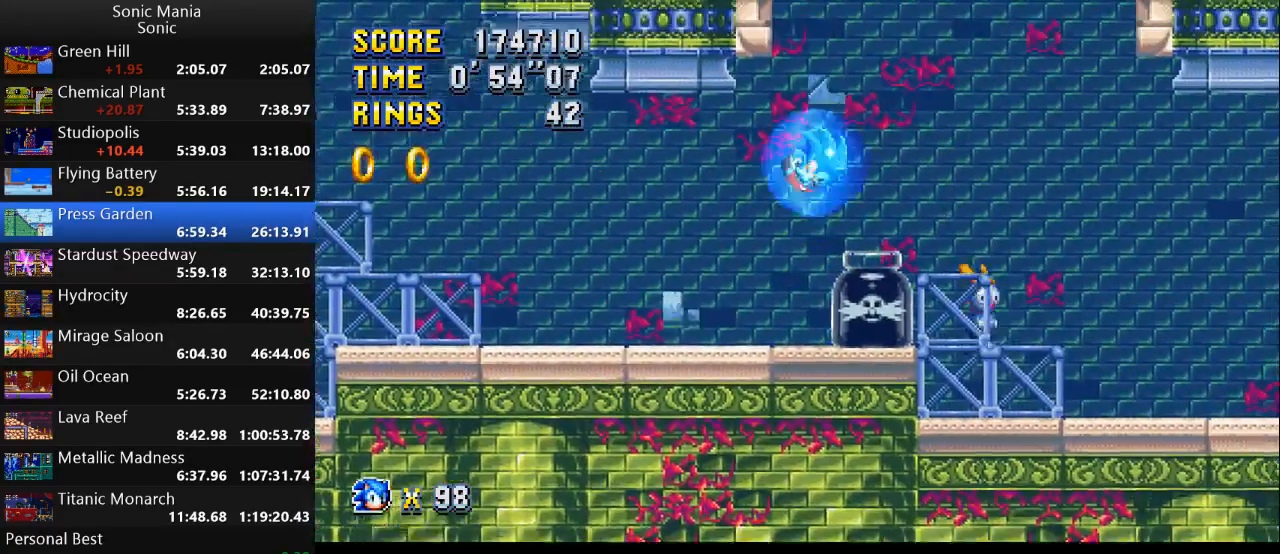
{"buttons": ["B"], "left_stick": "right", "right_stick": "center", "events": []}
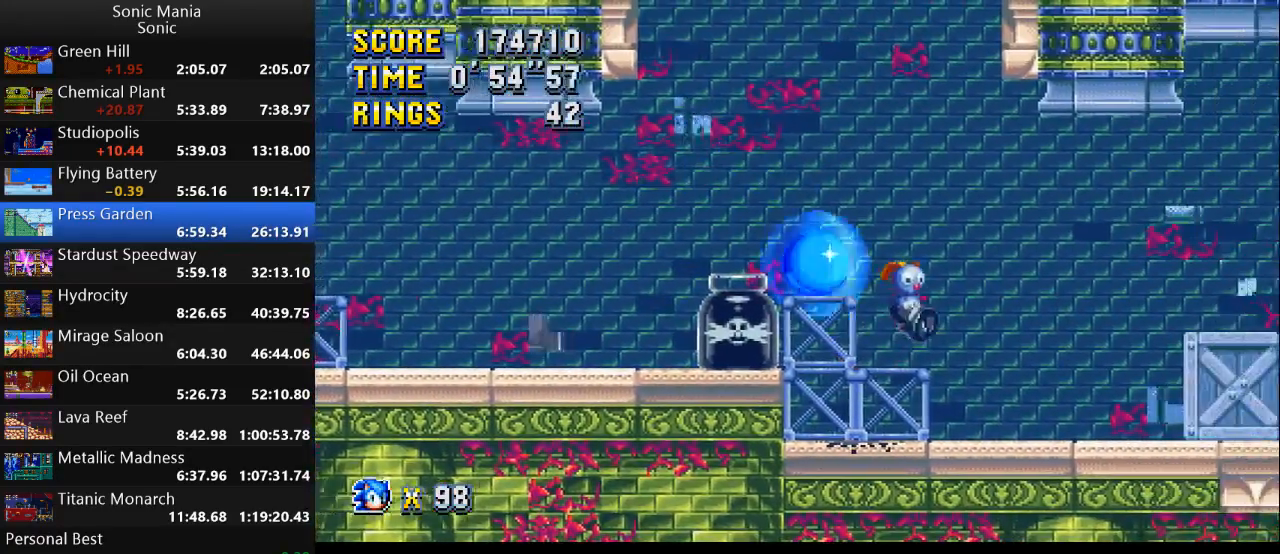
{"buttons": ["A"], "left_stick": "right", "right_stick": "center", "events": [[367, "B", "up"], [433, "A", "down"]]}
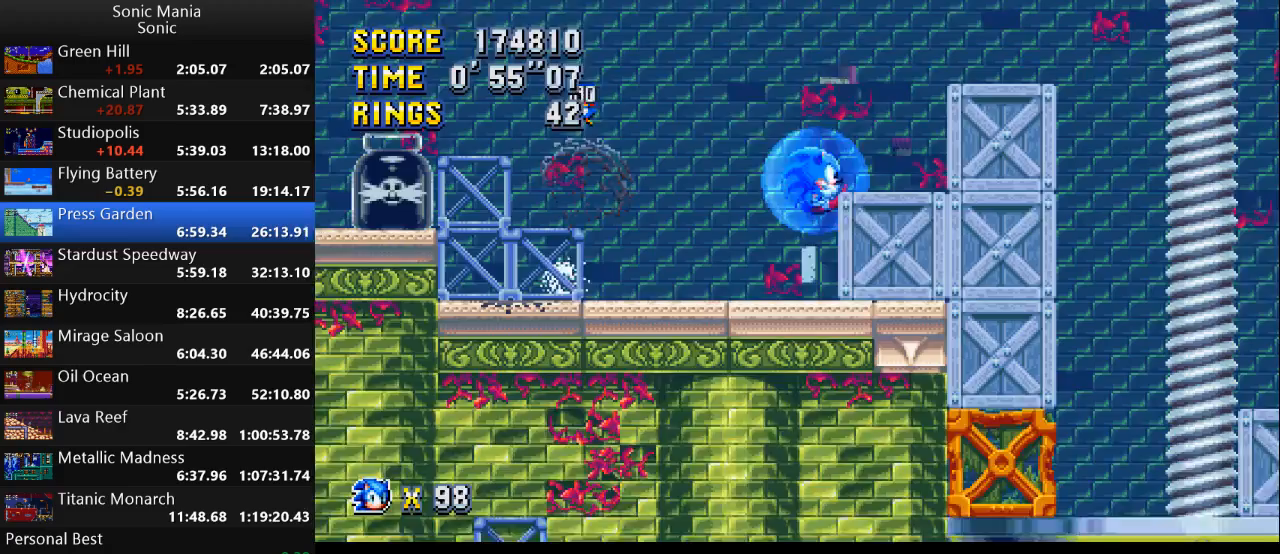
{"buttons": ["B"], "left_stick": "right", "right_stick": "center", "events": [[233, "A", "up"], [267, "B", "down"]]}
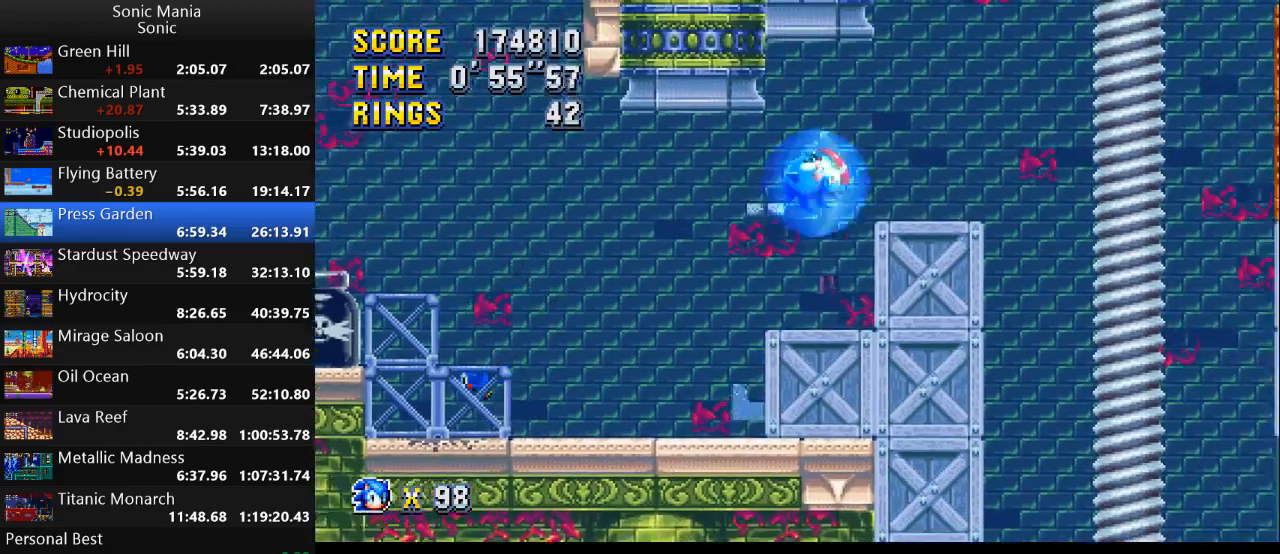
{"buttons": ["A"], "left_stick": "right", "right_stick": "center", "events": [[133, "B", "up"], [400, "A", "down"]]}